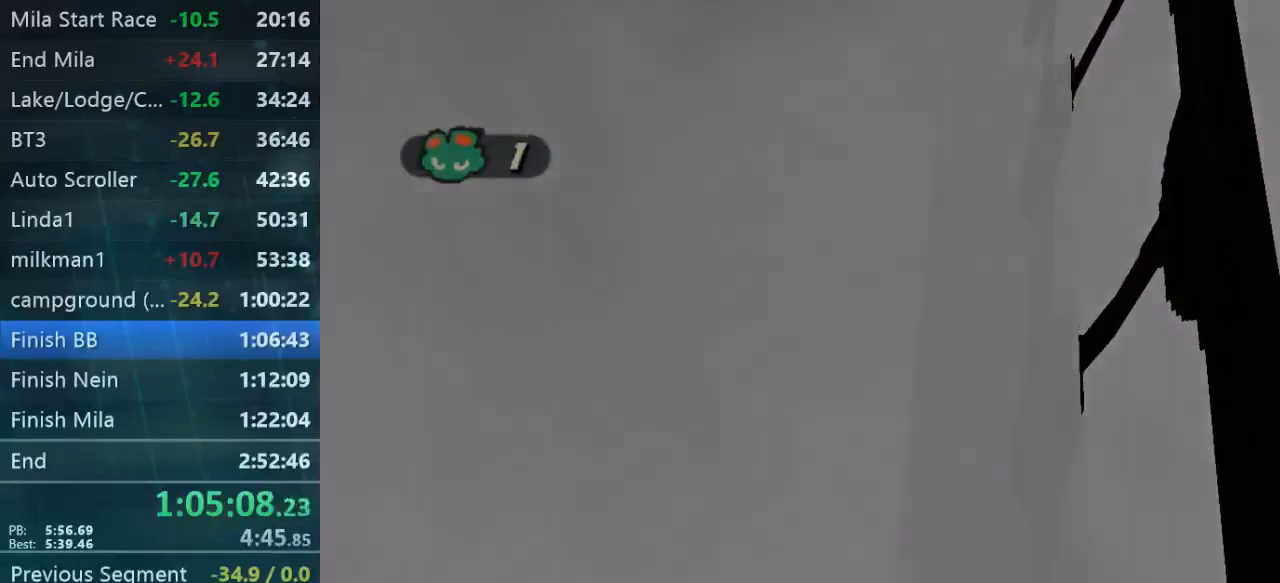
Gameplay with a controller (Xbox layout); each line is a JSON object with the inputs held at the frame after it (dt_ms = milliseconds from this image to that frame). "events" lists button and stick changes between this image and that frame as [ms after this image, input, new state], when the widget could be followed in between. Not read: L3 R3.
{"dt_ms": 533, "buttons": [], "left_stick": "center", "right_stick": "center"}
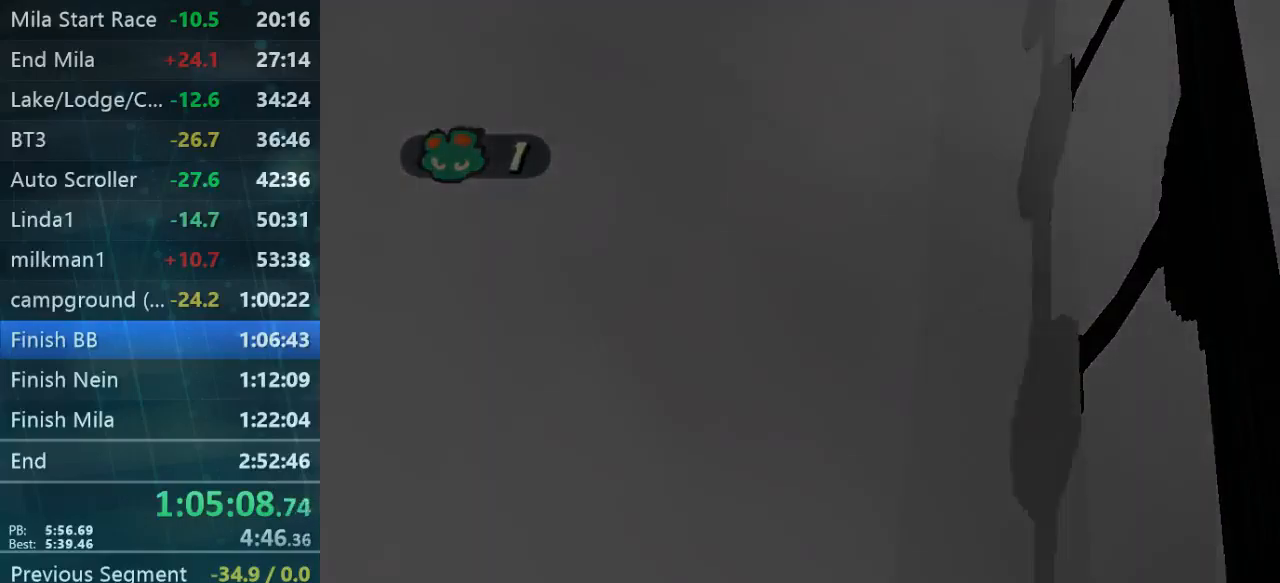
{"dt_ms": 500, "buttons": [], "left_stick": "center", "right_stick": "center", "events": [[267, "A", "down"], [400, "A", "up"]]}
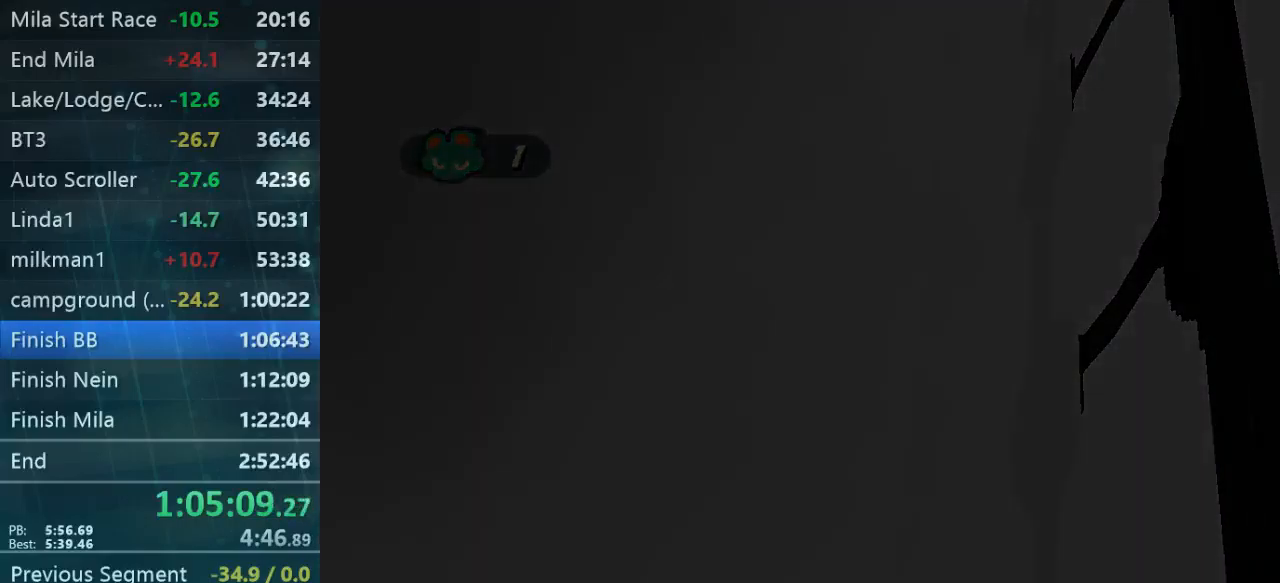
{"dt_ms": 500, "buttons": [], "left_stick": "center", "right_stick": "center", "events": []}
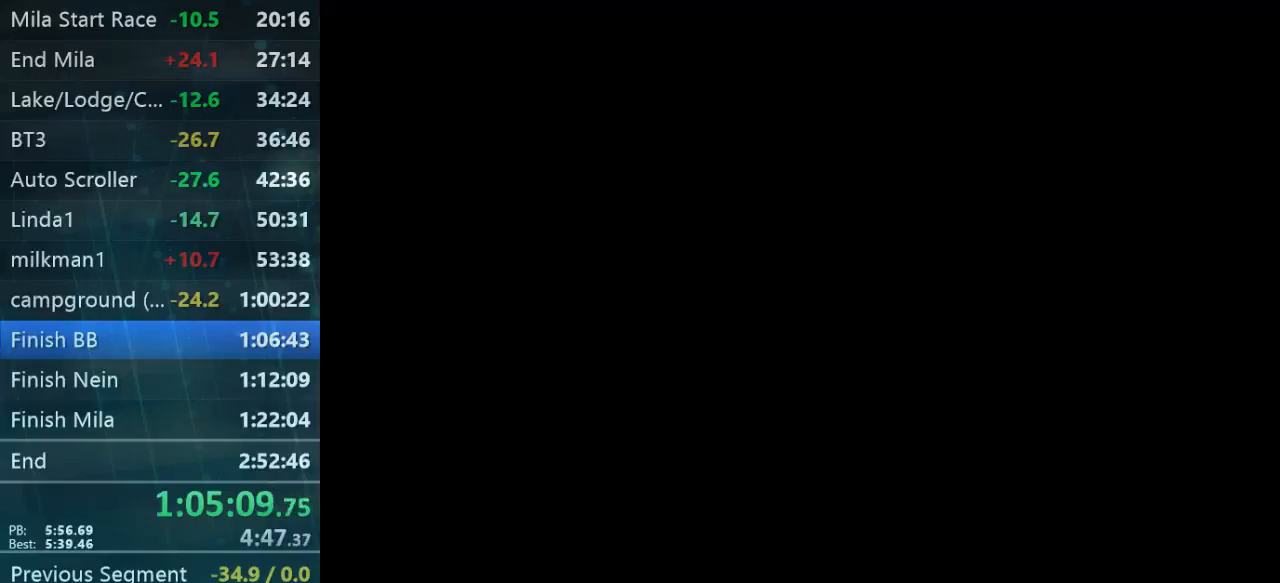
{"dt_ms": 1000, "buttons": [], "left_stick": "center", "right_stick": "center"}
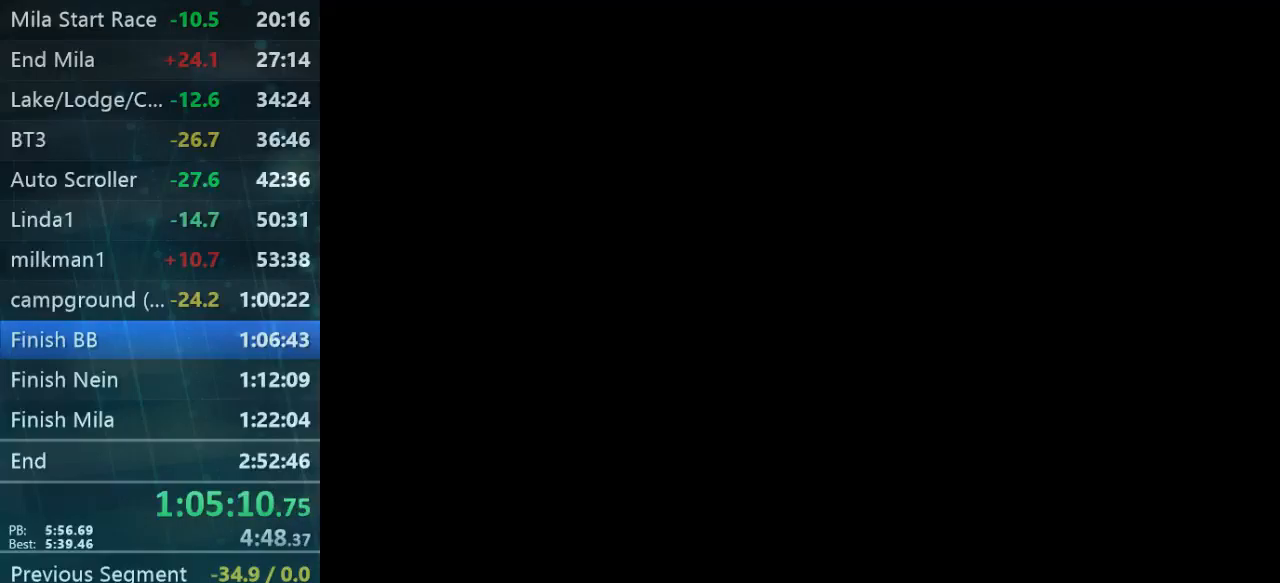
{"dt_ms": 500, "buttons": ["A"], "left_stick": "center", "right_stick": "center", "events": [[67, "B", "down"], [133, "B", "up"], [200, "B", "down"], [300, "B", "up"], [467, "A", "down"]]}
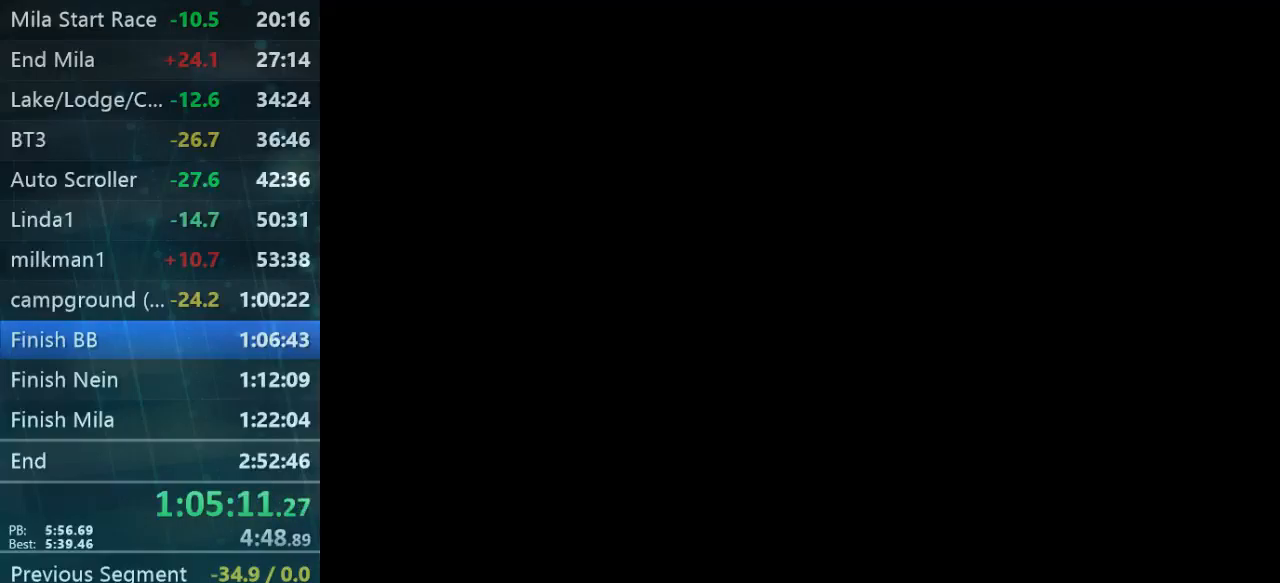
{"dt_ms": 500, "buttons": [], "left_stick": "center", "right_stick": "center", "events": [[167, "A", "up"], [233, "A", "down"], [367, "A", "up"]]}
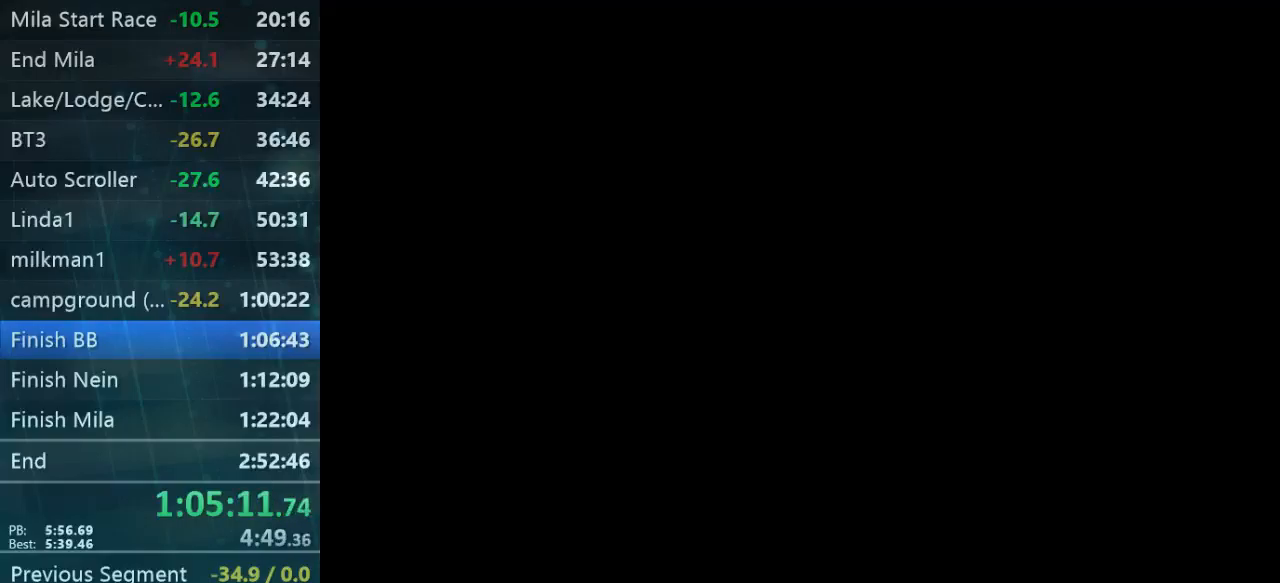
{"dt_ms": 500, "buttons": [], "left_stick": "center", "right_stick": "center"}
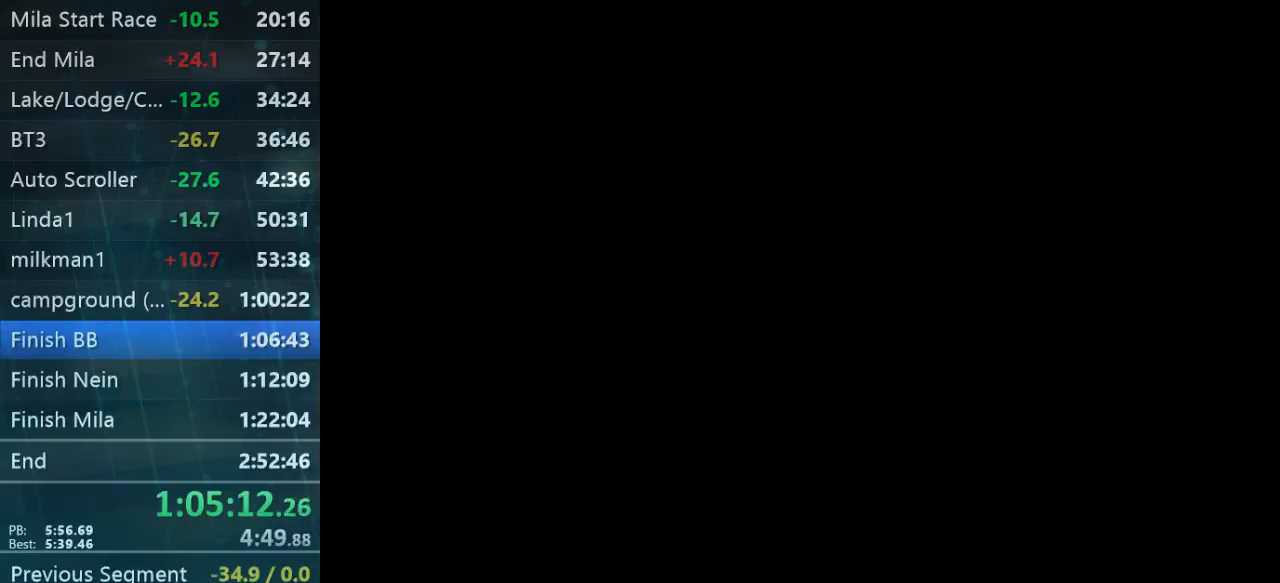
{"dt_ms": 500, "buttons": [], "left_stick": "center", "right_stick": "center", "events": [[367, "B", "down"], [467, "B", "up"]]}
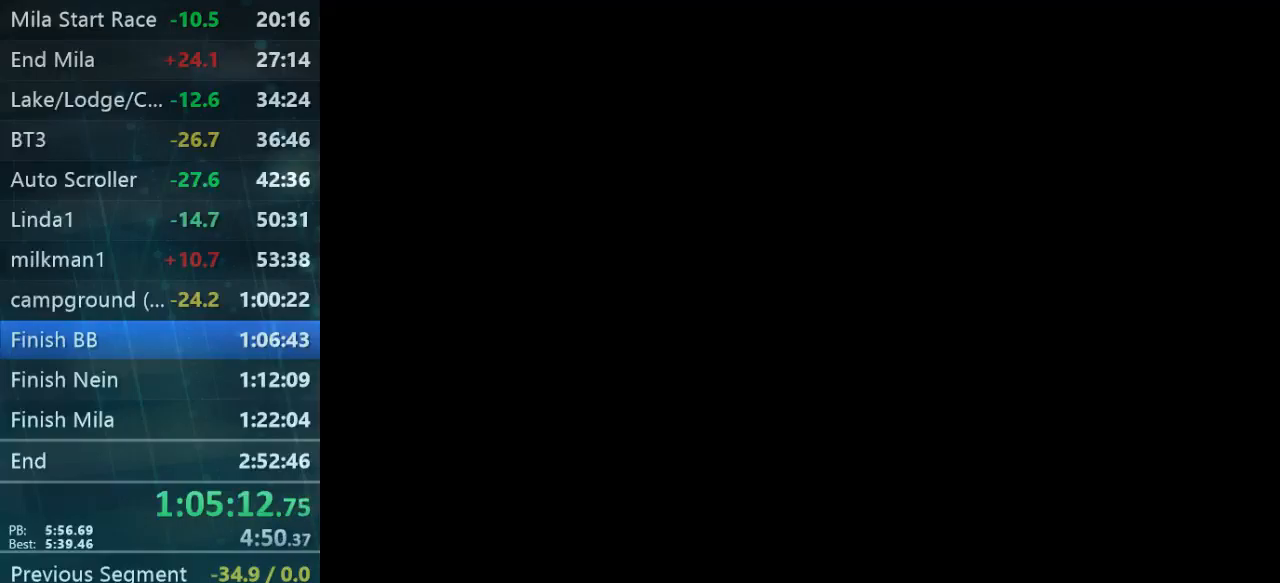
{"dt_ms": 500, "buttons": [], "left_stick": "center", "right_stick": "center", "events": [[267, "B", "down"], [333, "B", "up"]]}
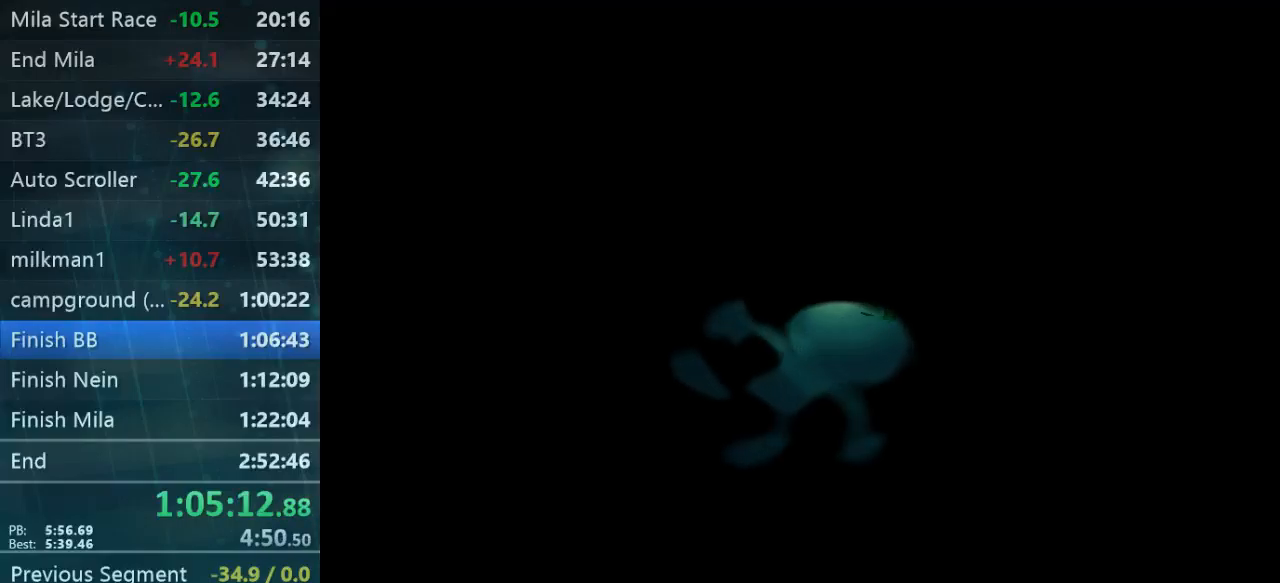
{"dt_ms": 500, "buttons": [], "left_stick": "center", "right_stick": "center", "events": []}
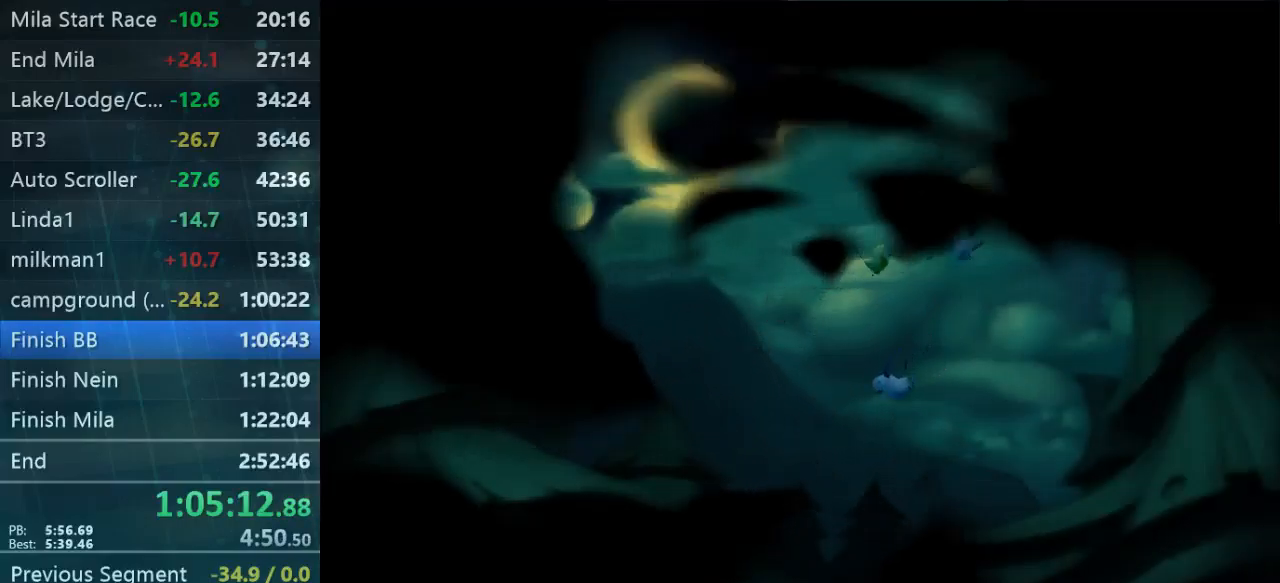
{"dt_ms": 467, "buttons": [], "left_stick": "center", "right_stick": "center", "events": []}
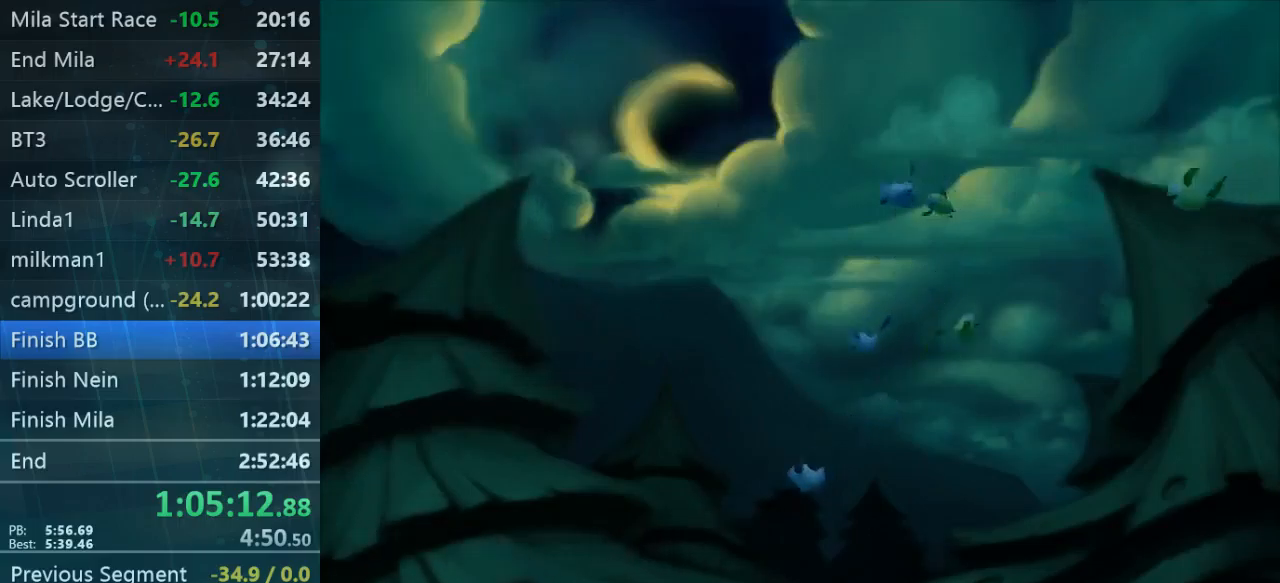
{"dt_ms": 500, "buttons": ["B"], "left_stick": "center", "right_stick": "center", "events": [[500, "B", "down"]]}
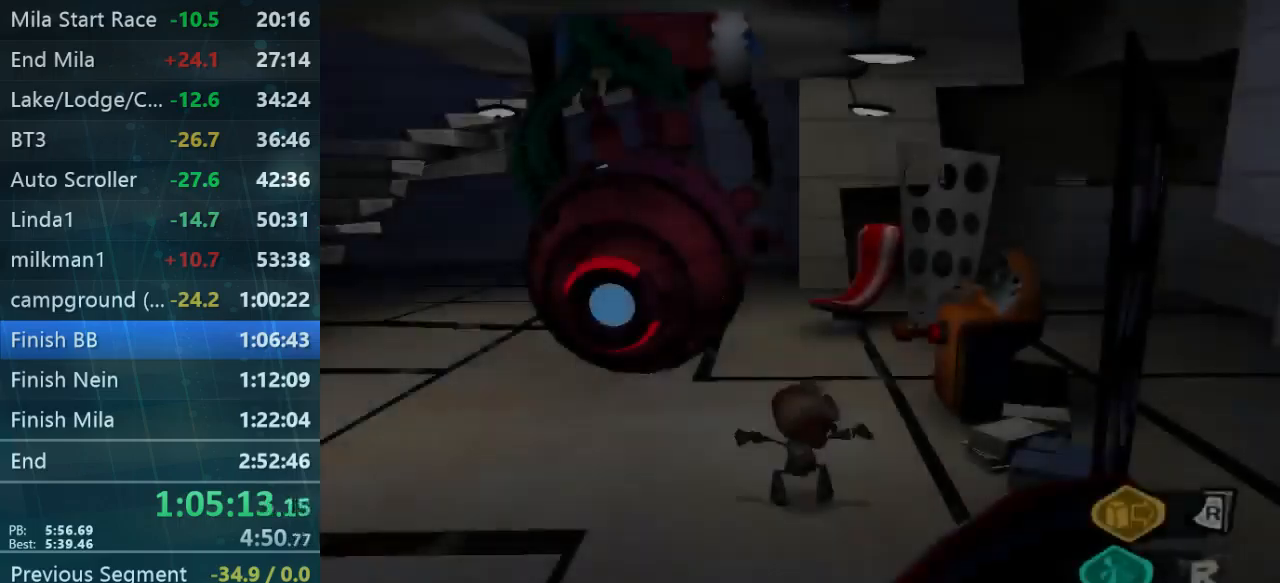
{"dt_ms": 500, "buttons": [], "left_stick": "left", "right_stick": "down", "events": [[100, "B", "up"], [234, "left_stick", "left"], [434, "right_stick", "down"]]}
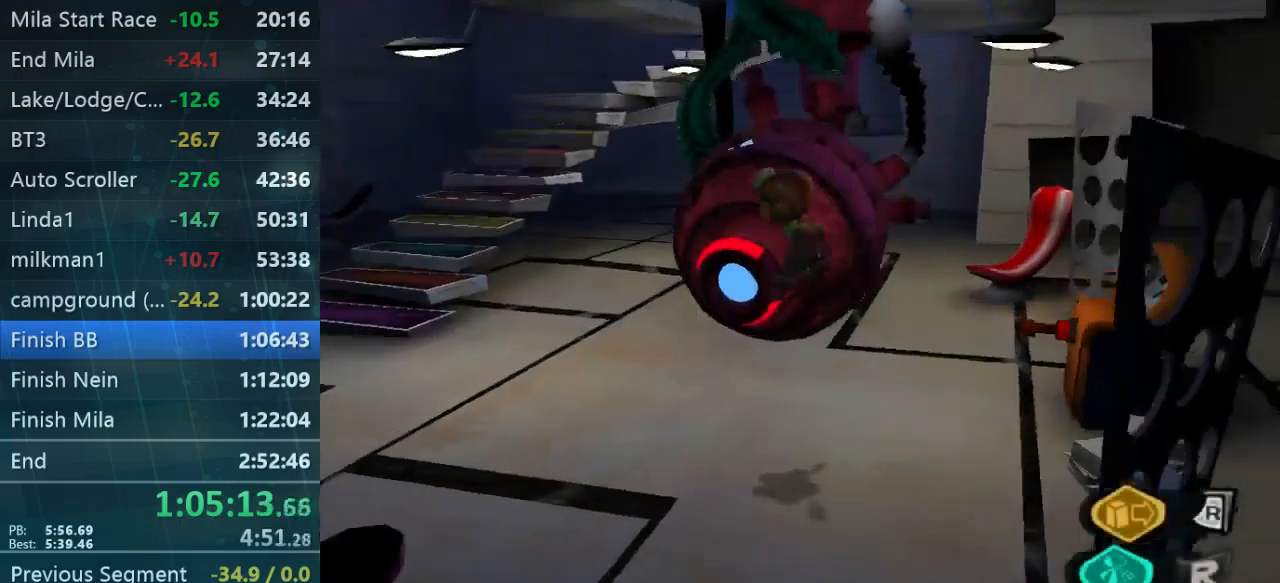
{"dt_ms": 500, "buttons": [], "left_stick": "up-right", "right_stick": "center", "events": [[334, "right_stick", "center"], [367, "left_stick", "up-right"]]}
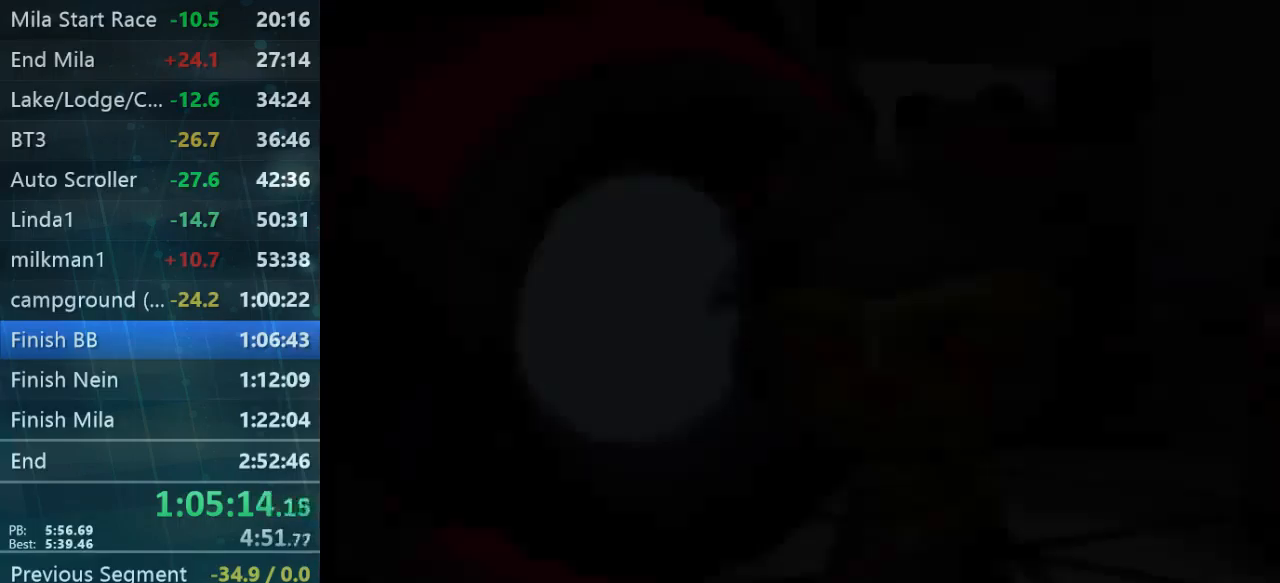
{"dt_ms": 500, "buttons": [], "left_stick": "center", "right_stick": "center", "events": [[100, "left_stick", "center"]]}
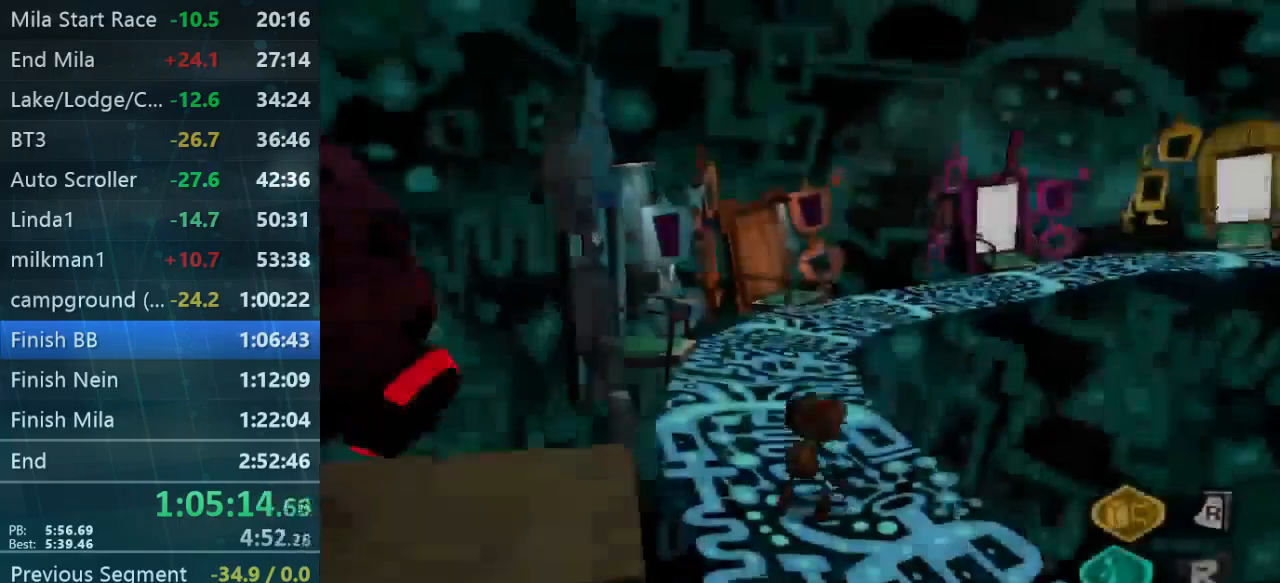
{"dt_ms": 500, "buttons": [], "left_stick": "up", "right_stick": "down-right", "events": [[334, "right_stick", "down-right"], [367, "left_stick", "up-right"], [434, "left_stick", "up"]]}
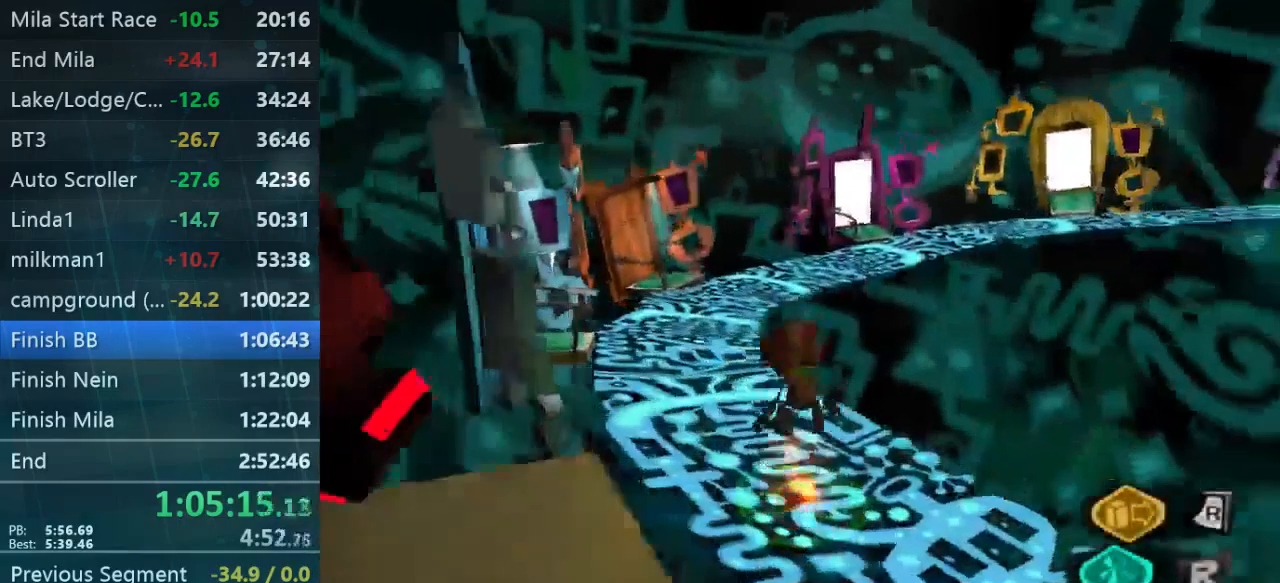
{"dt_ms": 500, "buttons": [], "left_stick": "up", "right_stick": "center", "events": [[67, "right_stick", "center"]]}
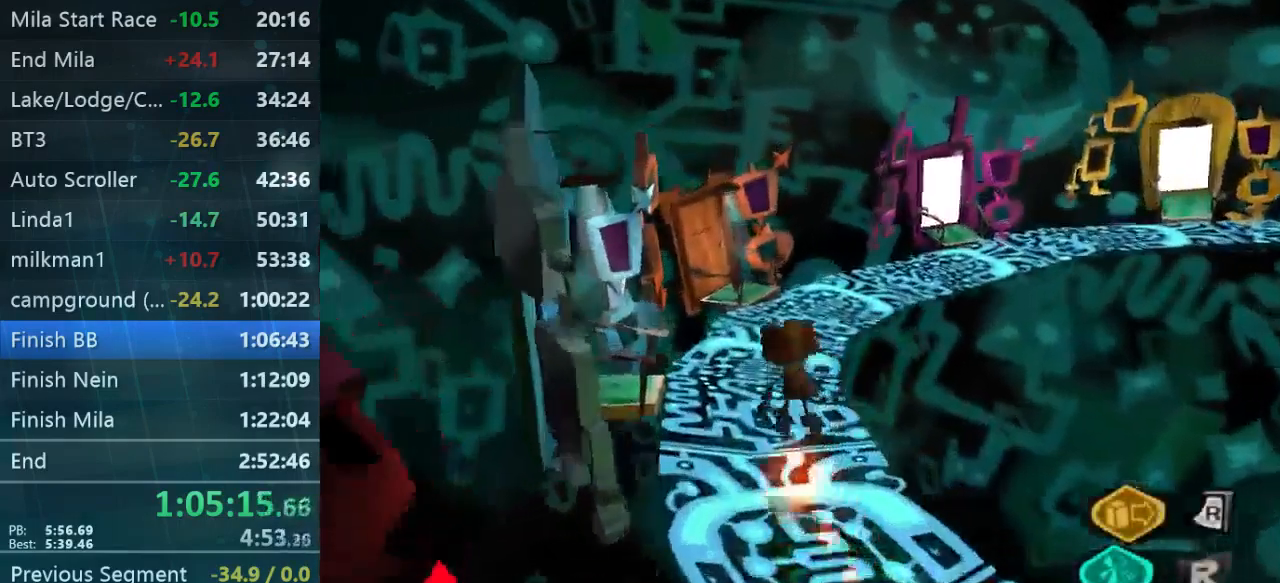
{"dt_ms": 500, "buttons": ["DPAD_DOWN"], "left_stick": "up-right", "right_stick": "center", "events": [[334, "left_stick", "up-right"], [467, "DPAD_DOWN", "down"]]}
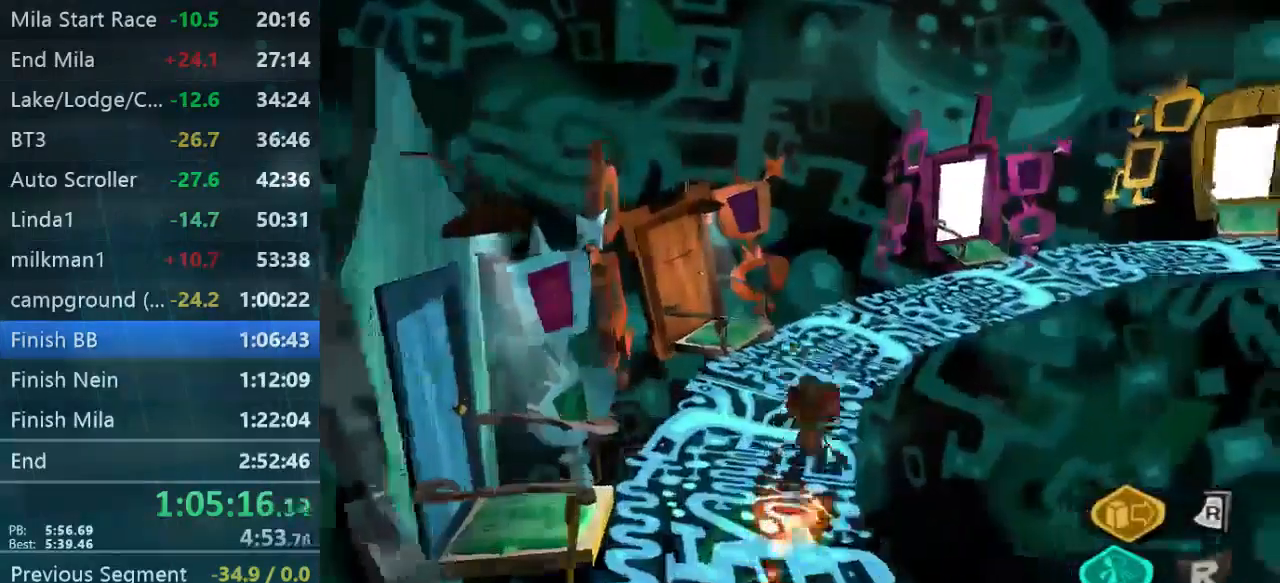
{"dt_ms": 500, "buttons": [], "left_stick": "up-right", "right_stick": "right", "events": [[500, "DPAD_DOWN", "up"], [500, "right_stick", "right"]]}
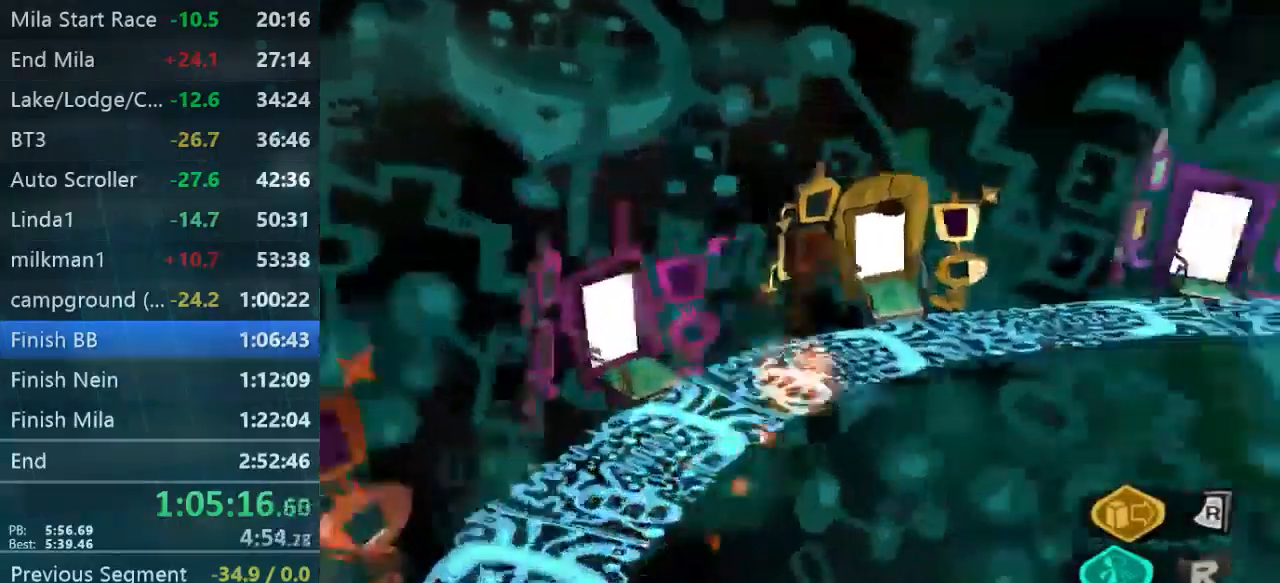
{"dt_ms": 1000, "buttons": [], "left_stick": "up-right", "right_stick": "center"}
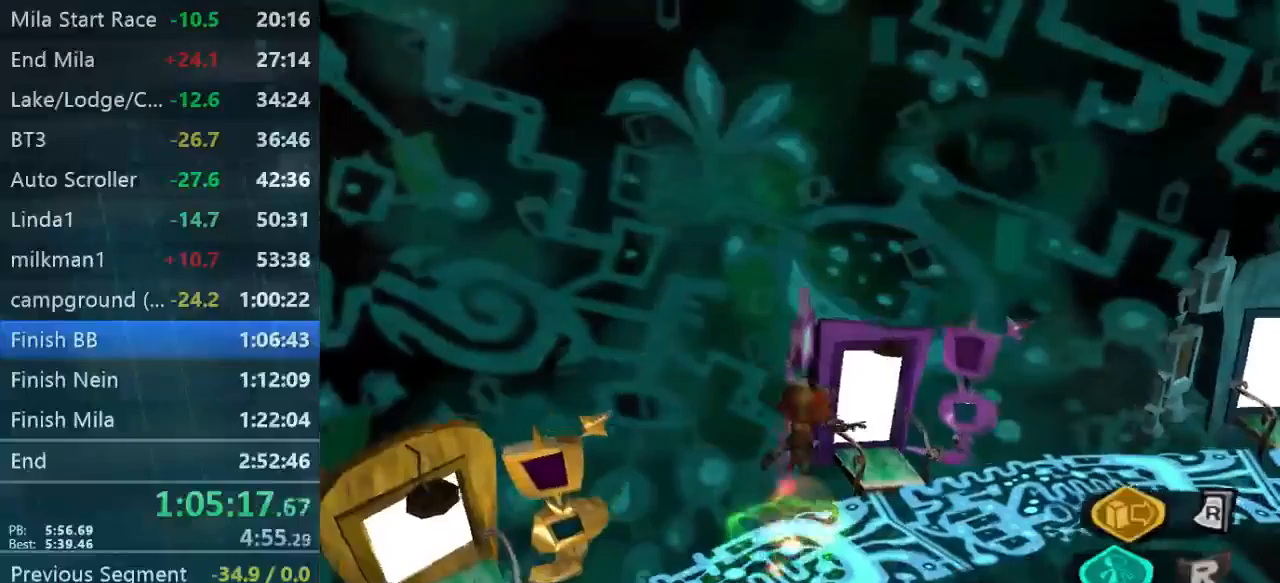
{"dt_ms": 500, "buttons": [], "left_stick": "up-right", "right_stick": "center", "events": []}
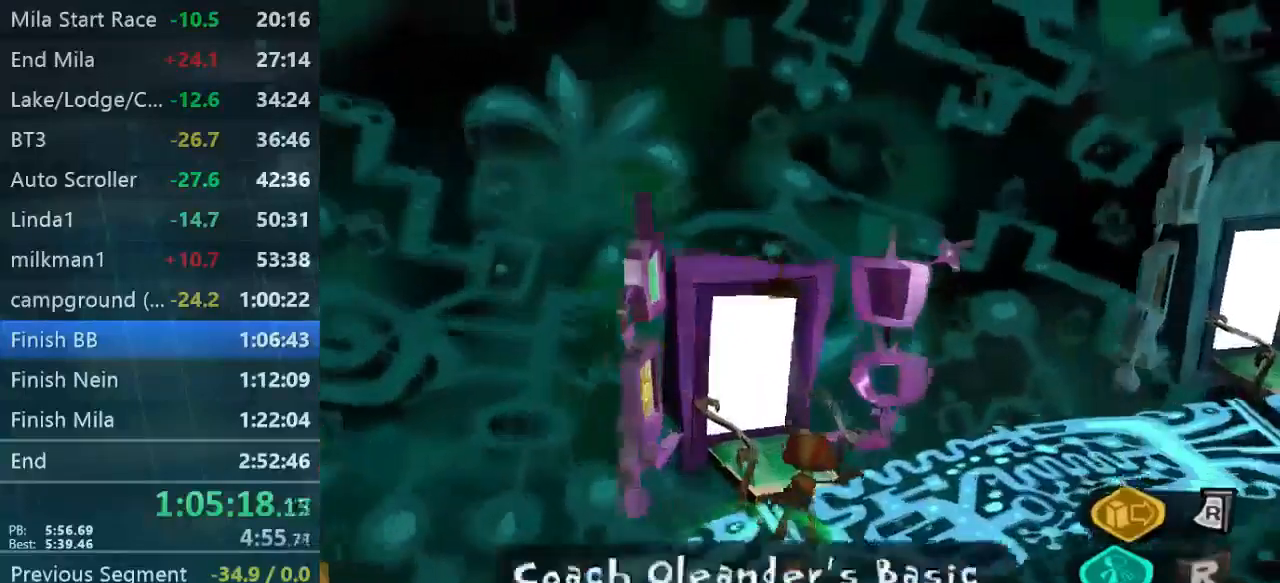
{"dt_ms": 500, "buttons": [], "left_stick": "up", "right_stick": "center", "events": [[167, "right_stick", "left"], [333, "left_stick", "up"], [433, "right_stick", "center"]]}
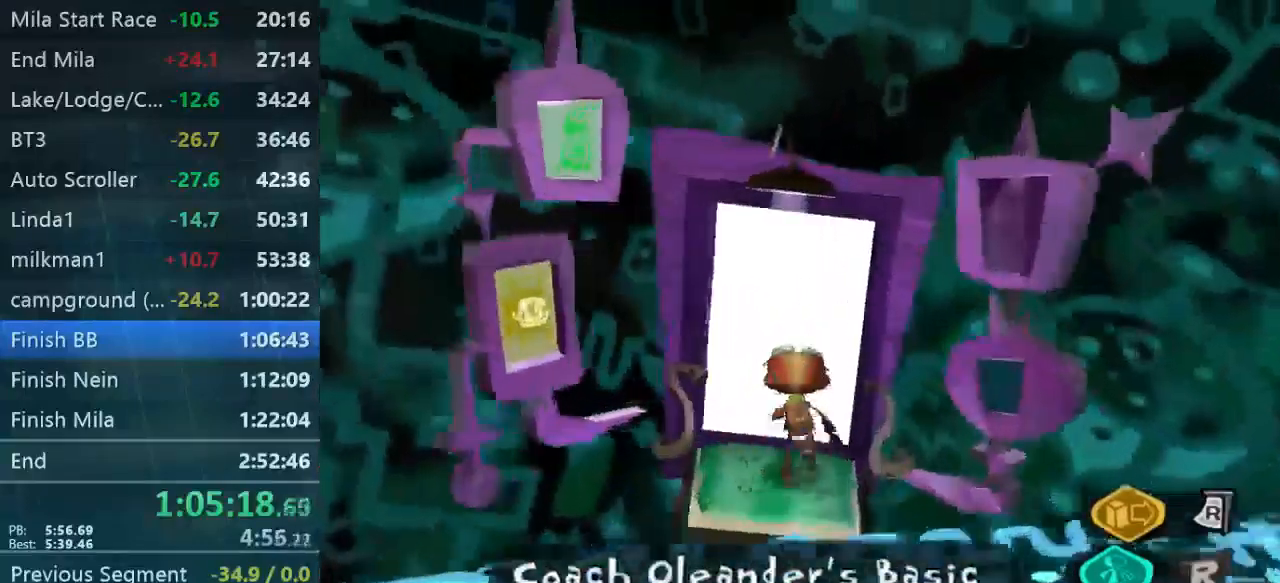
{"dt_ms": 500, "buttons": [], "left_stick": "center", "right_stick": "center", "events": [[33, "L2", "down"], [233, "A", "down"], [300, "L2", "up"], [333, "A", "up"], [367, "left_stick", "center"]]}
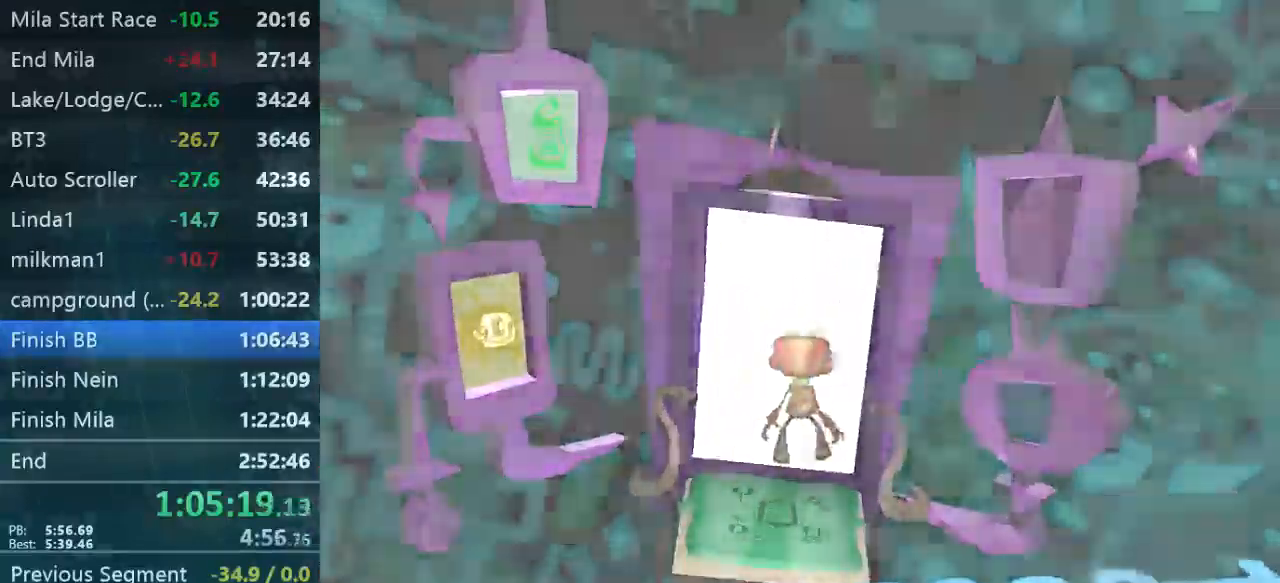
{"dt_ms": 500, "buttons": ["B"], "left_stick": "center", "right_stick": "center", "events": [[400, "B", "down"]]}
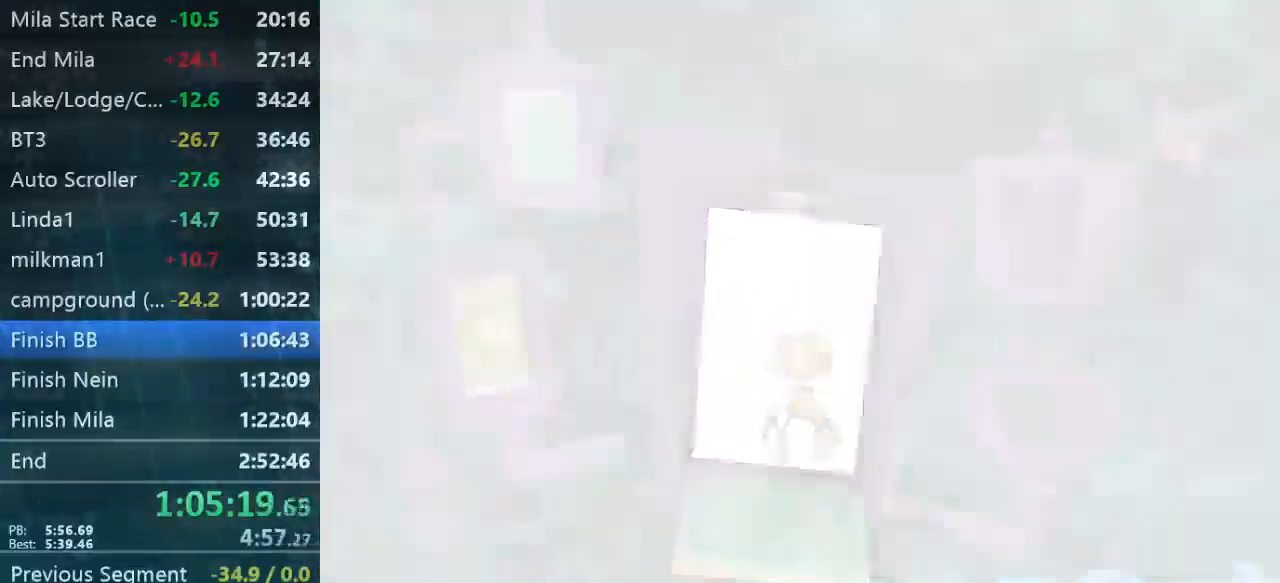
{"dt_ms": 500, "buttons": [], "left_stick": "center", "right_stick": "center", "events": [[400, "B", "up"]]}
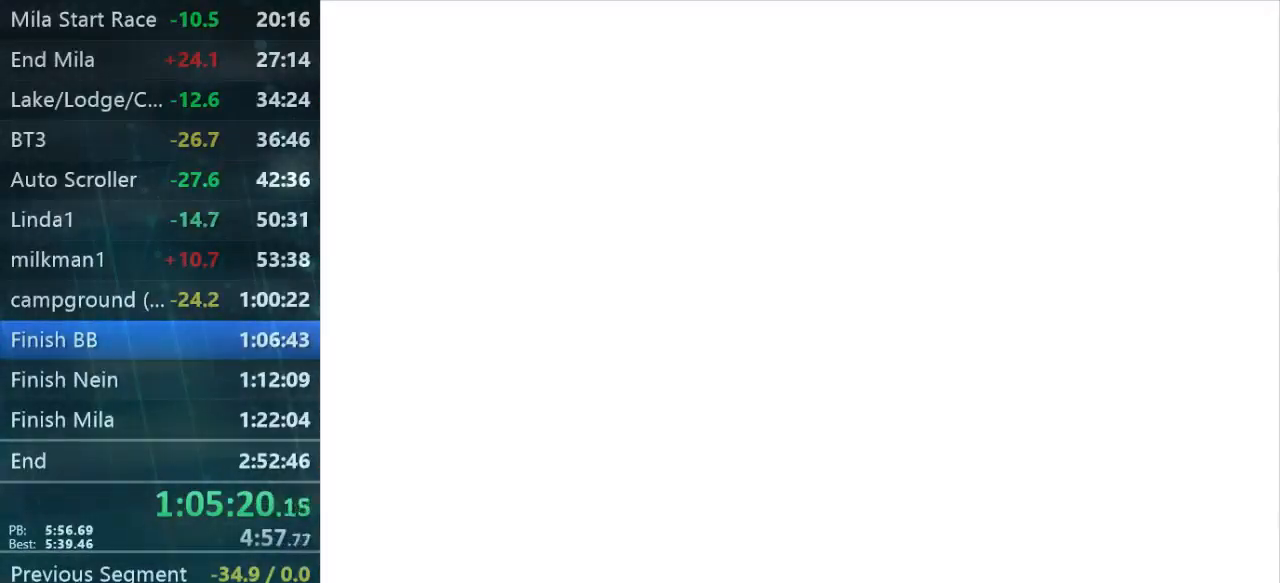
{"dt_ms": 500, "buttons": [], "left_stick": "center", "right_stick": "center"}
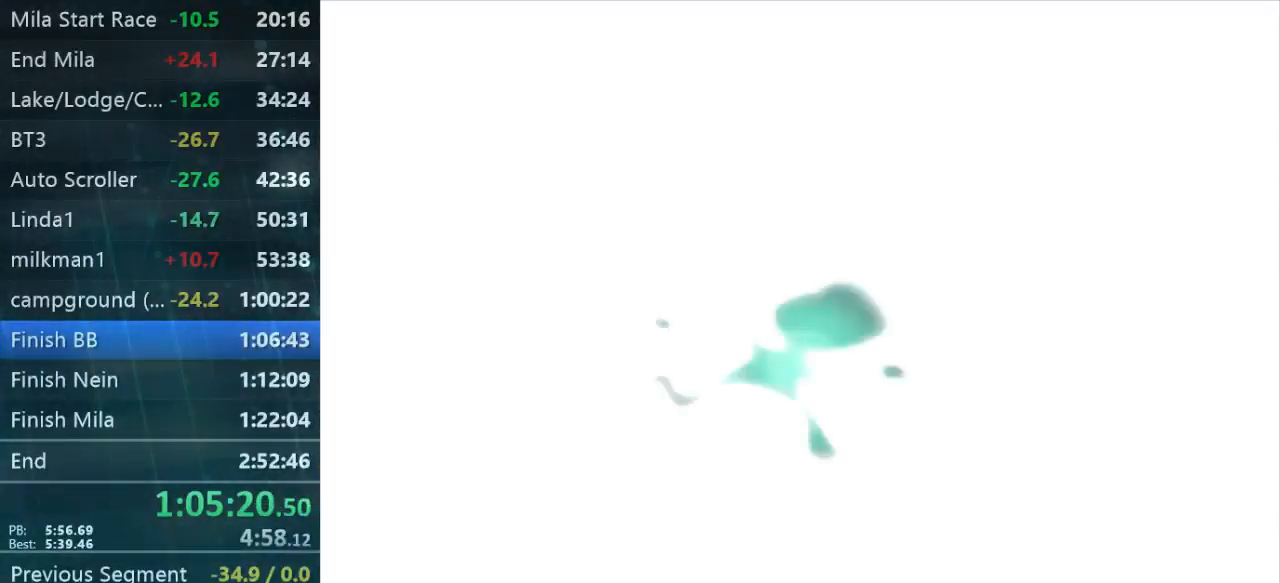
{"dt_ms": 500, "buttons": [], "left_stick": "center", "right_stick": "center", "events": [[233, "B", "down"], [300, "B", "up"]]}
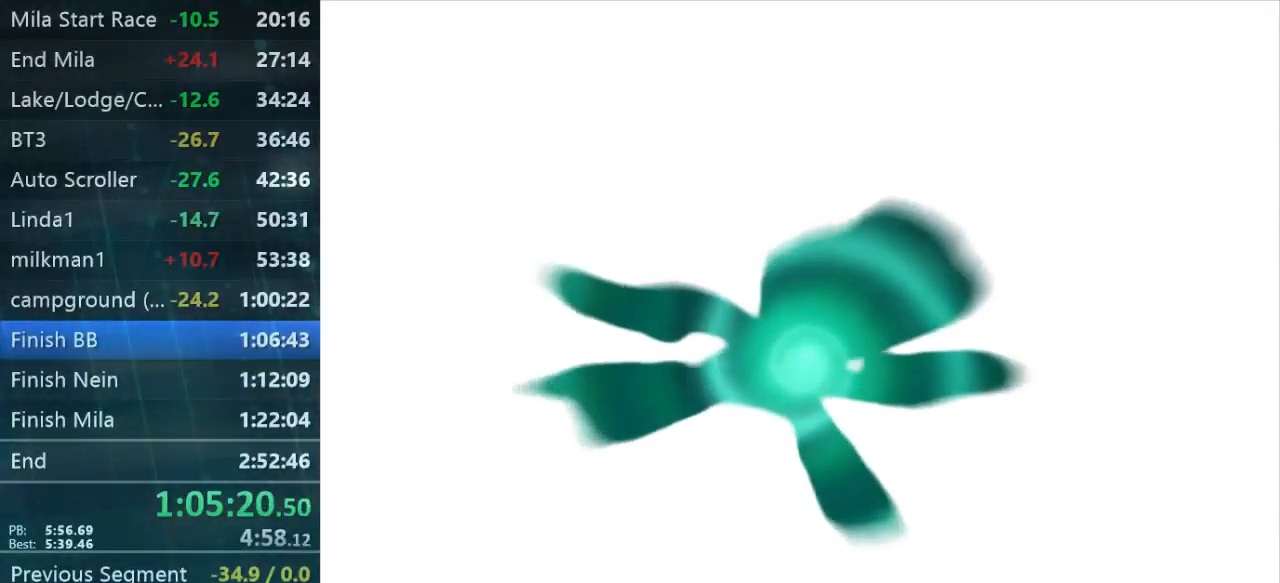
{"dt_ms": 500, "buttons": [], "left_stick": "center", "right_stick": "center"}
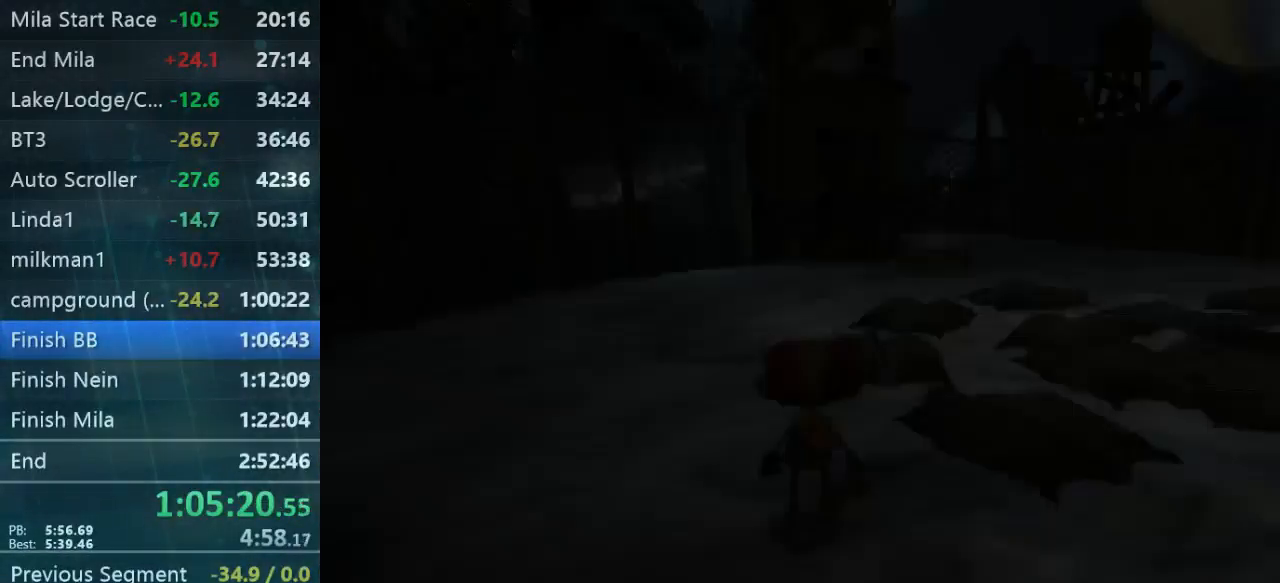
{"dt_ms": 500, "buttons": [], "left_stick": "center", "right_stick": "center"}